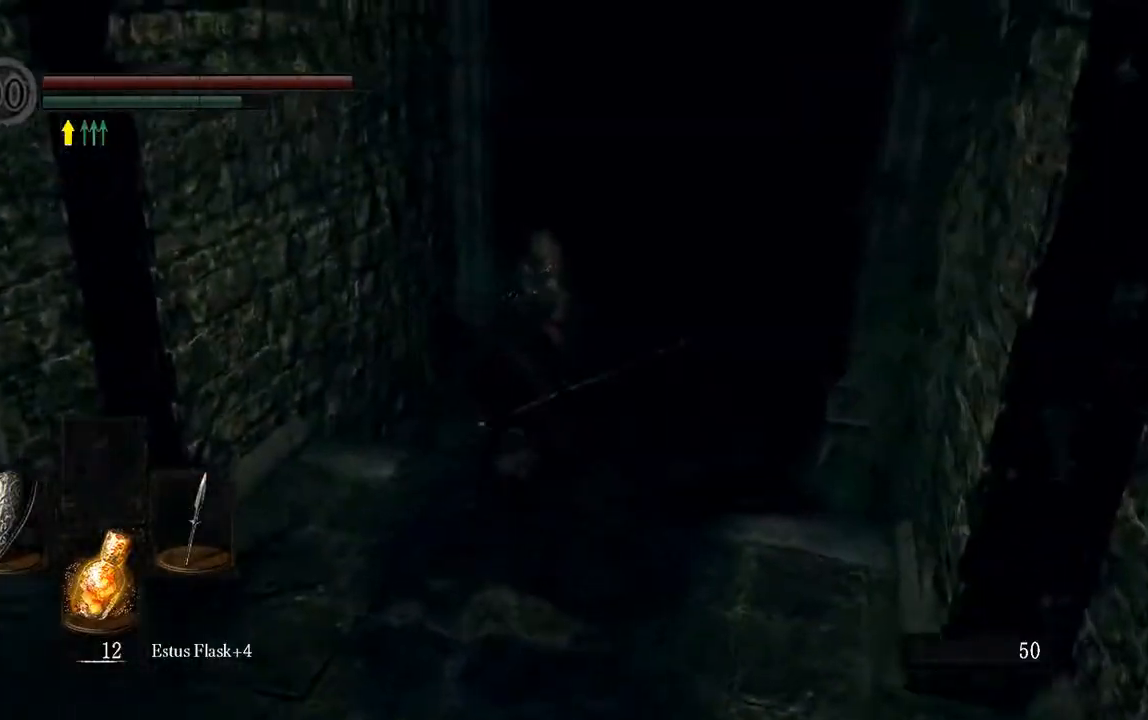
Gameplay with a controller (Xbox layout); each line is a JSON object with the inputs held at the frame after it. "events" lists button and stick changes between this image and that frame as [ms after this image, input, new state], when the widget could be followed in between. Not read: L3.
{"buttons": ["B"], "left_stick": "up", "right_stick": "center", "events": []}
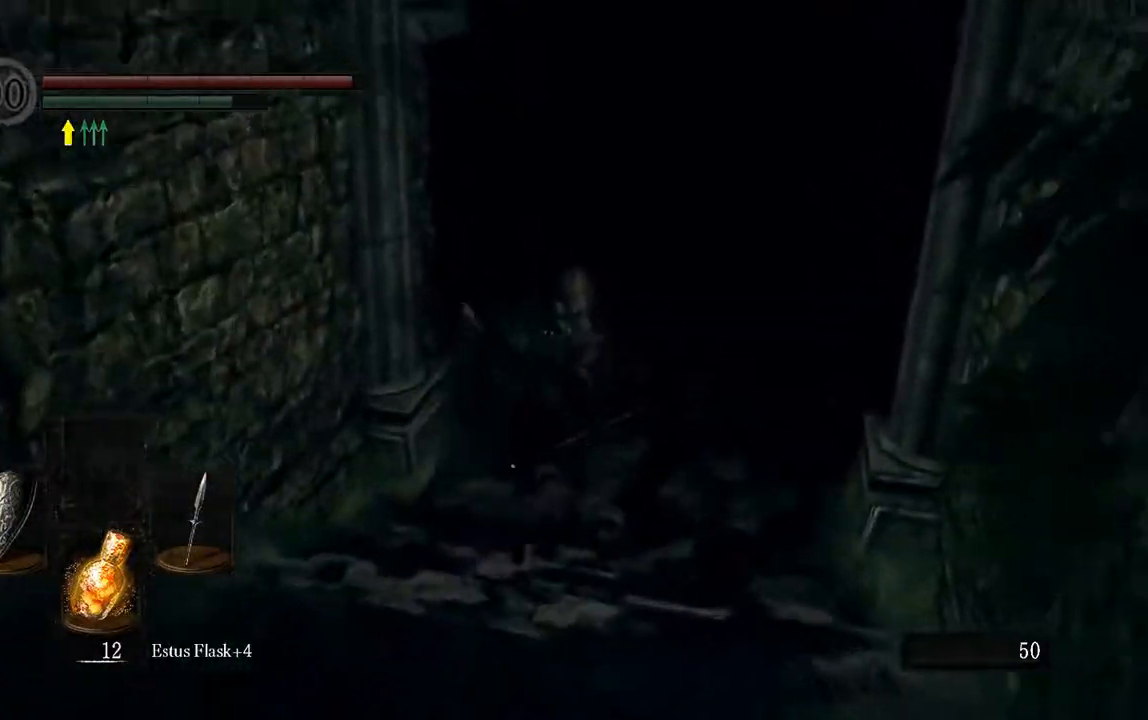
{"buttons": ["B"], "left_stick": "up", "right_stick": "center", "events": []}
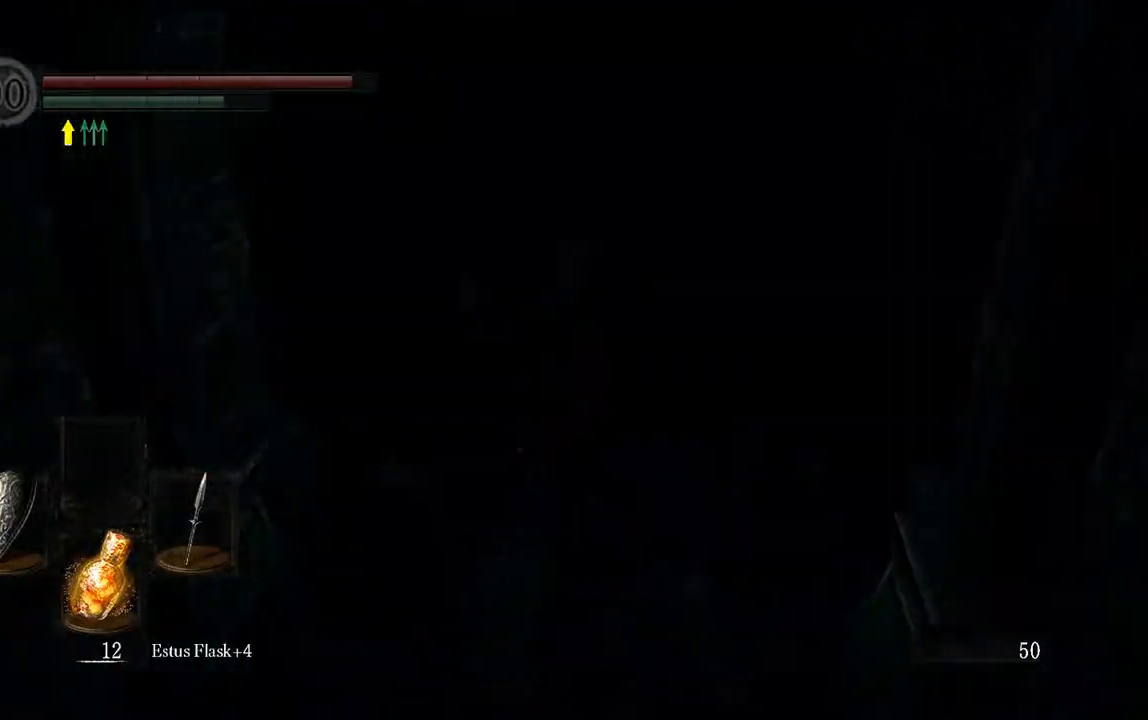
{"buttons": ["L1"], "left_stick": "up", "right_stick": "center", "events": [[133, "L1", "down"], [400, "B", "up"]]}
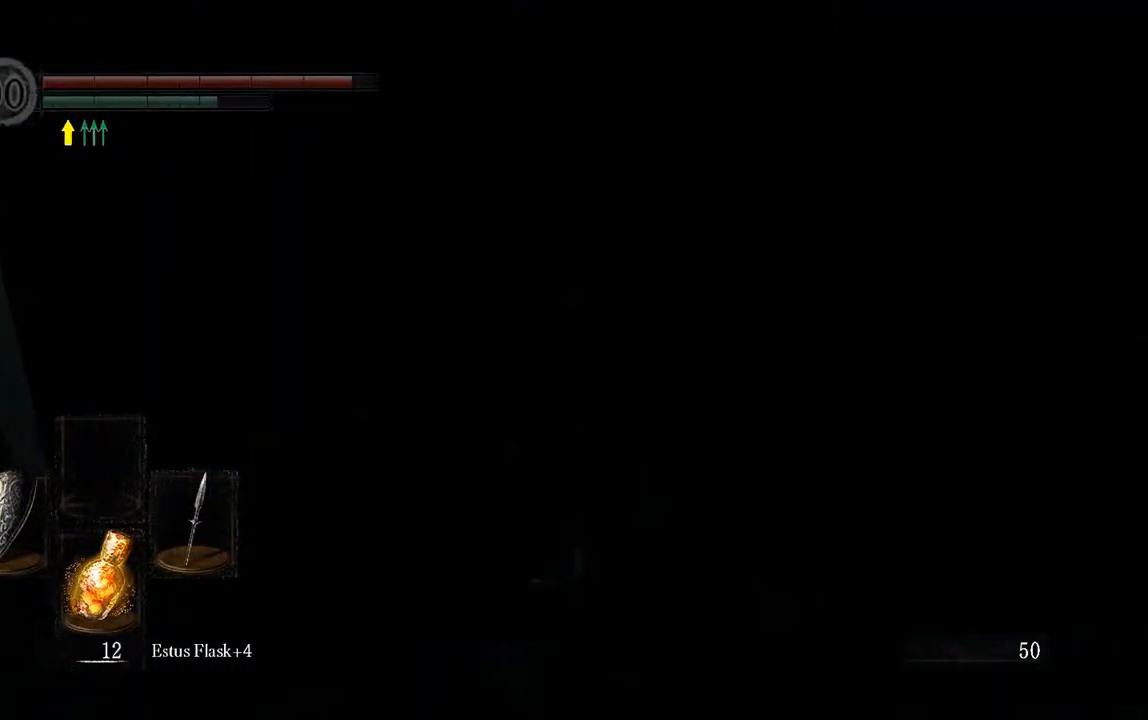
{"buttons": ["L1"], "left_stick": "up", "right_stick": "center", "events": []}
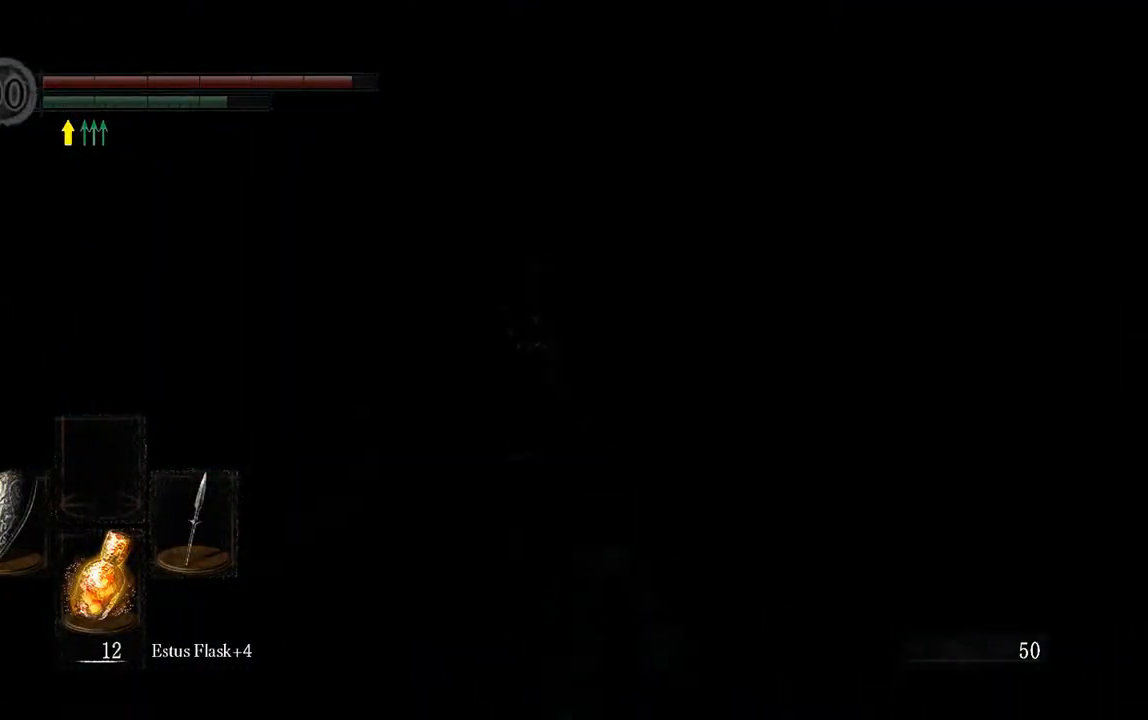
{"buttons": ["L1", "R3"], "left_stick": "up", "right_stick": "center", "events": [[483, "R3", "down"]]}
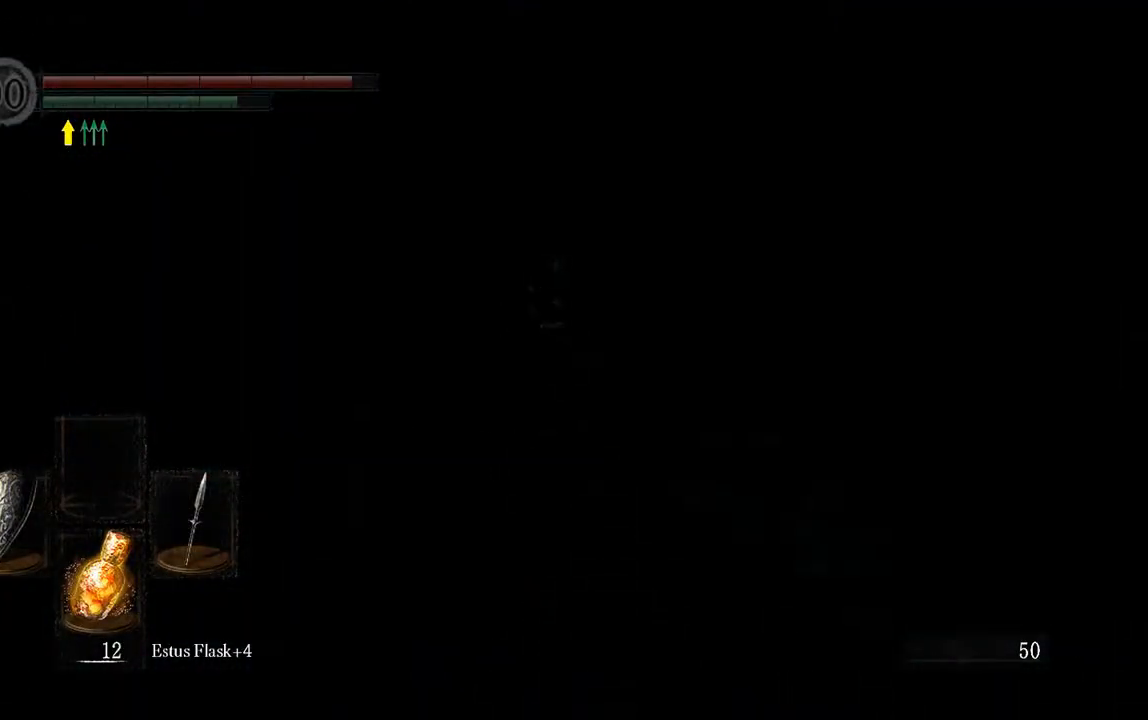
{"buttons": ["L1"], "left_stick": "center", "right_stick": "center", "events": [[83, "R3", "up"], [350, "left_stick", "center"]]}
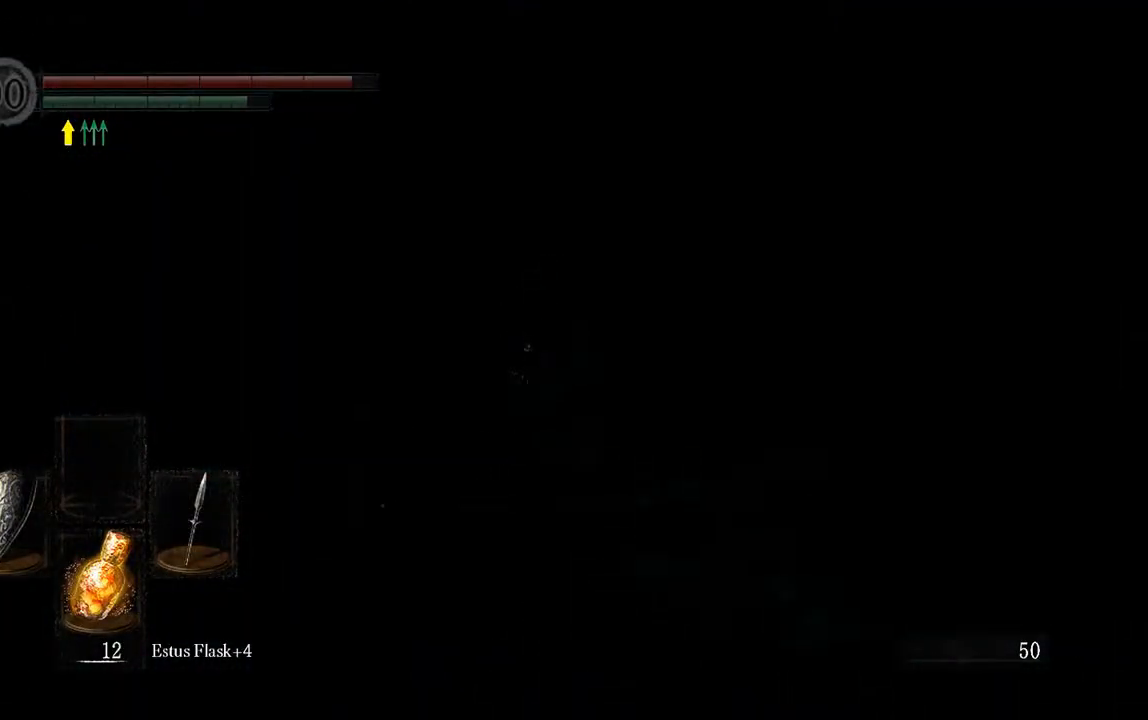
{"buttons": [], "left_stick": "center", "right_stick": "center", "events": [[150, "DPAD_LEFT", "down"], [283, "DPAD_LEFT", "up"], [333, "L1", "up"]]}
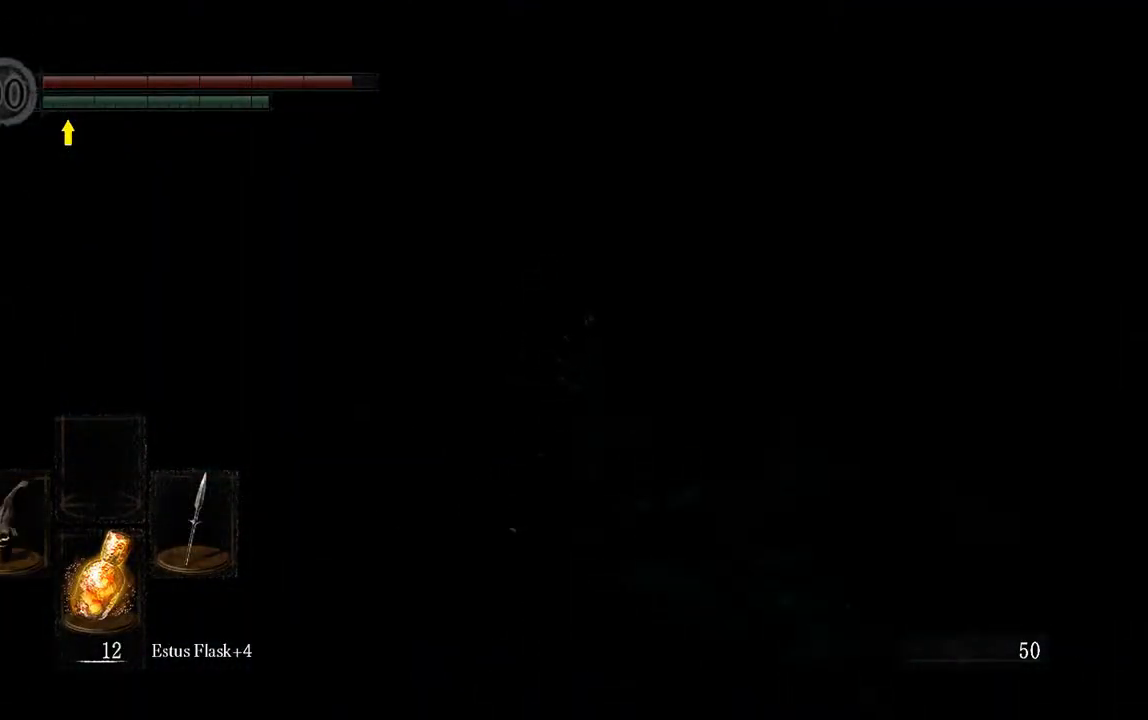
{"buttons": [], "left_stick": "up", "right_stick": "center", "events": [[67, "right_stick", "down"], [267, "right_stick", "center"], [467, "left_stick", "up"]]}
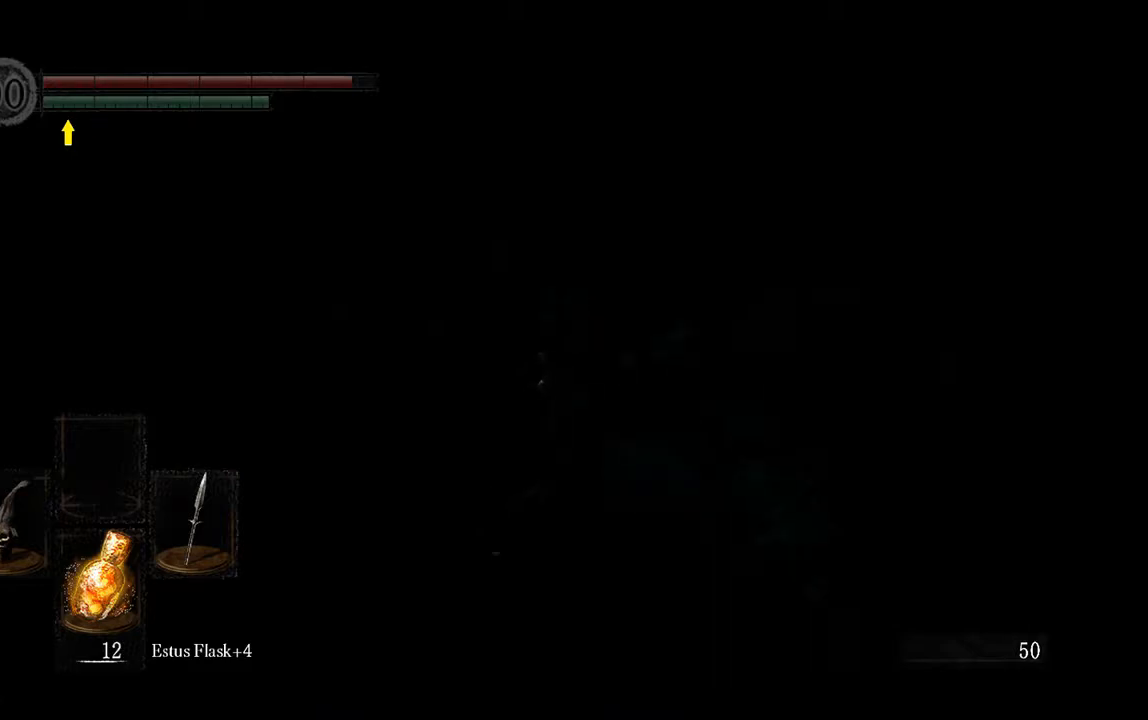
{"buttons": ["L1"], "left_stick": "center", "right_stick": "center", "events": [[67, "right_stick", "up"], [233, "right_stick", "center"], [267, "left_stick", "center"], [367, "L1", "down"]]}
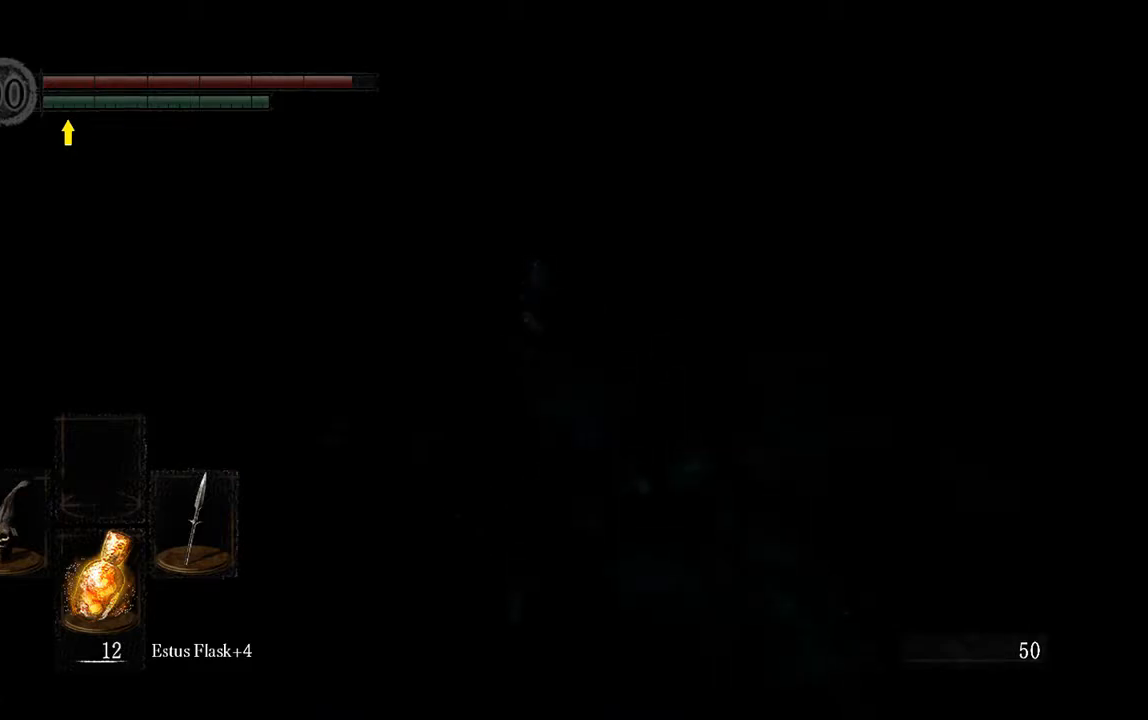
{"buttons": ["L1"], "left_stick": "center", "right_stick": "center", "events": []}
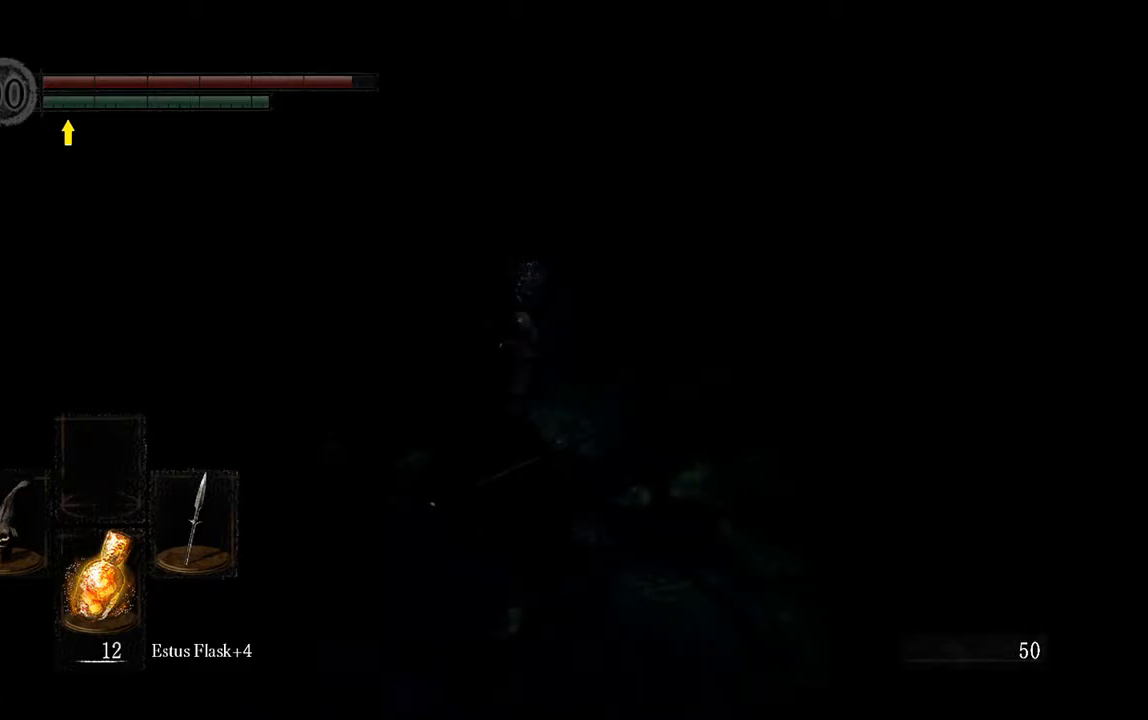
{"buttons": [], "left_stick": "center", "right_stick": "left", "events": [[283, "L1", "up"], [483, "right_stick", "left"]]}
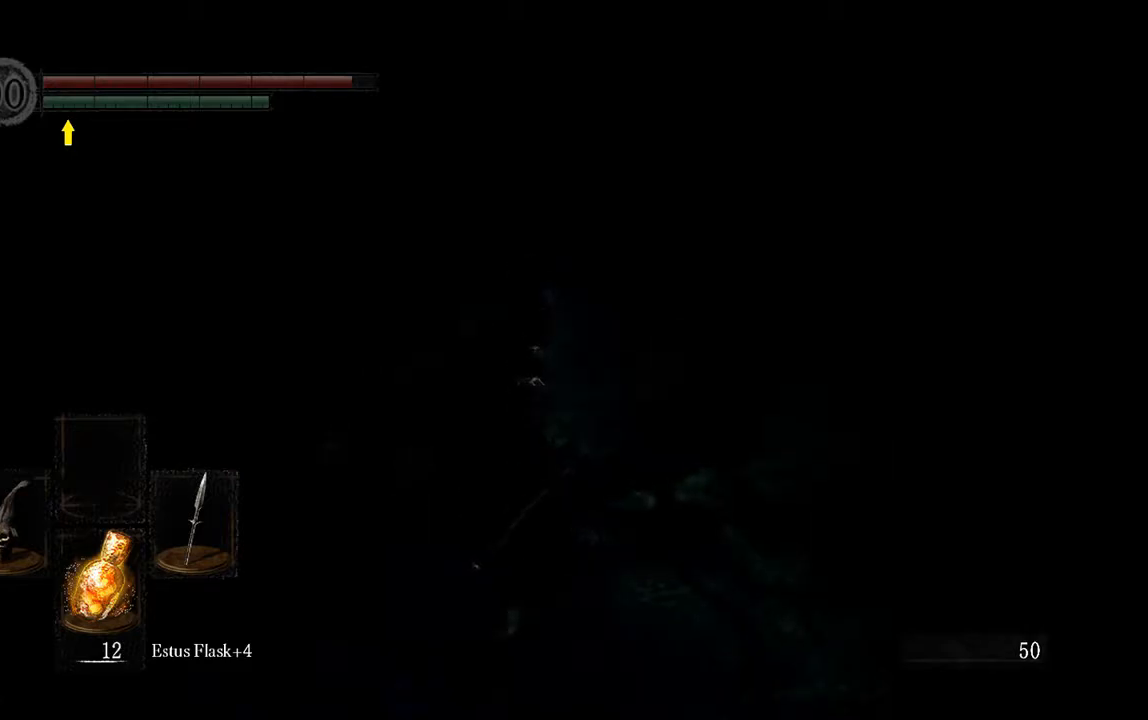
{"buttons": [], "left_stick": "up", "right_stick": "center", "events": [[183, "right_stick", "center"], [317, "left_stick", "up"]]}
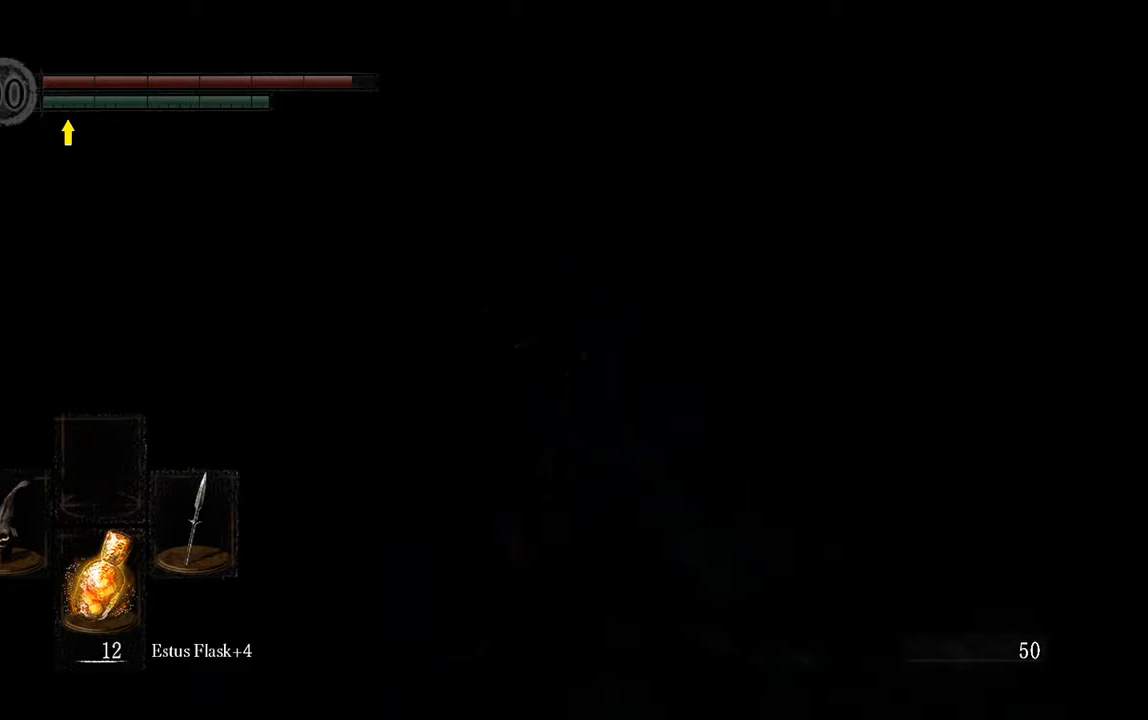
{"buttons": [], "left_stick": "up", "right_stick": "center", "events": []}
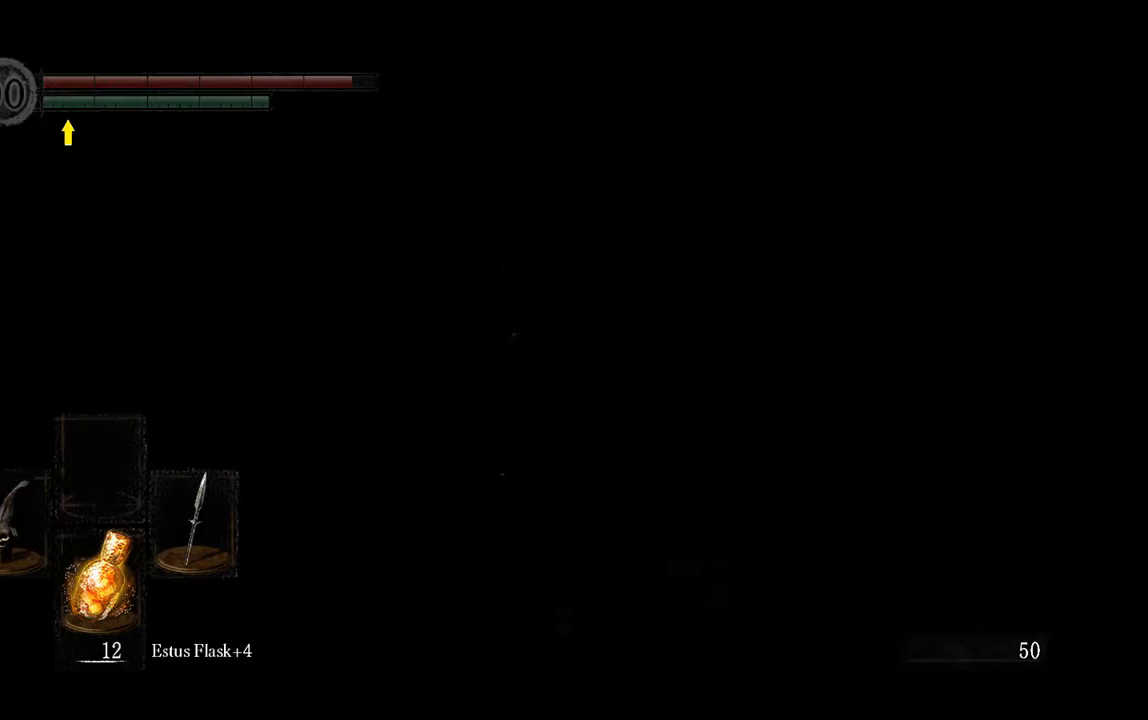
{"buttons": [], "left_stick": "up-right", "right_stick": "center", "events": [[267, "left_stick", "up-right"]]}
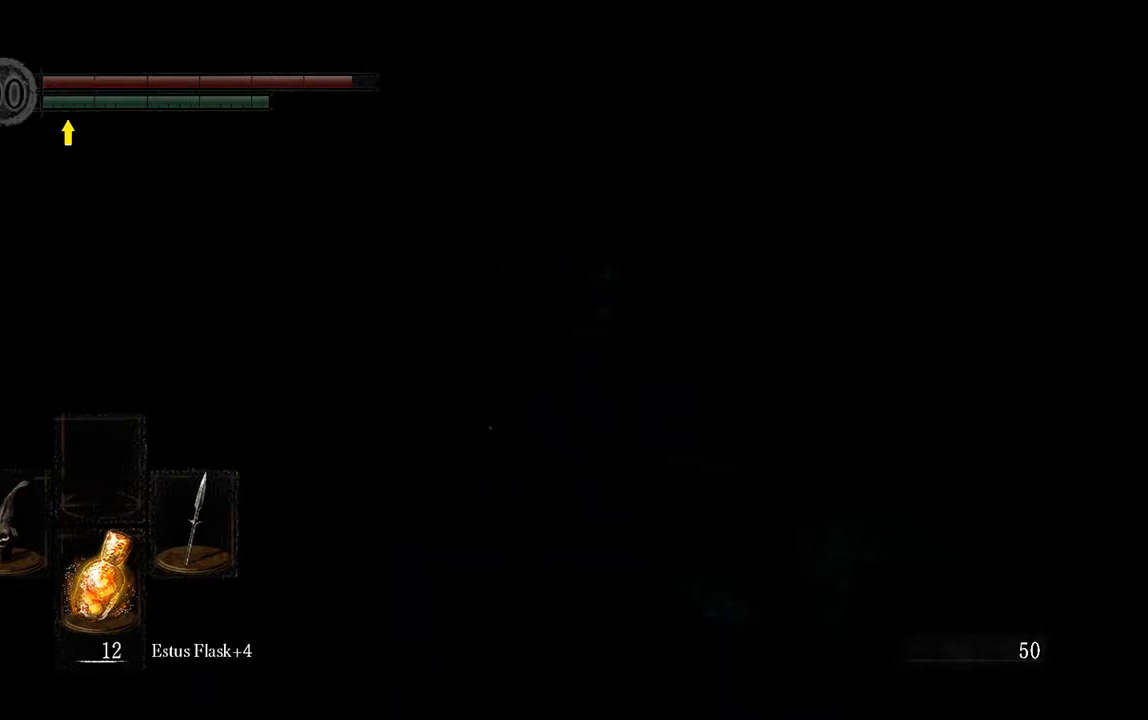
{"buttons": [], "left_stick": "up-right", "right_stick": "right", "events": [[100, "left_stick", "right"], [133, "right_stick", "right"], [467, "left_stick", "up-right"]]}
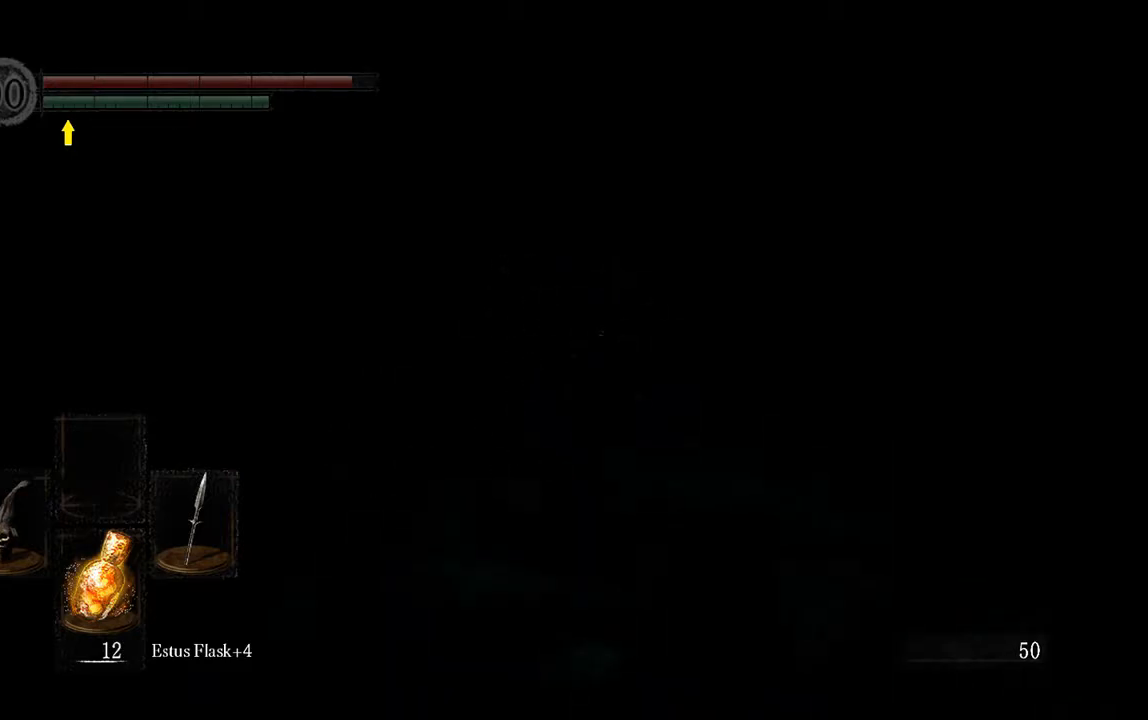
{"buttons": [], "left_stick": "up", "right_stick": "center", "events": [[33, "left_stick", "up"], [133, "right_stick", "center"]]}
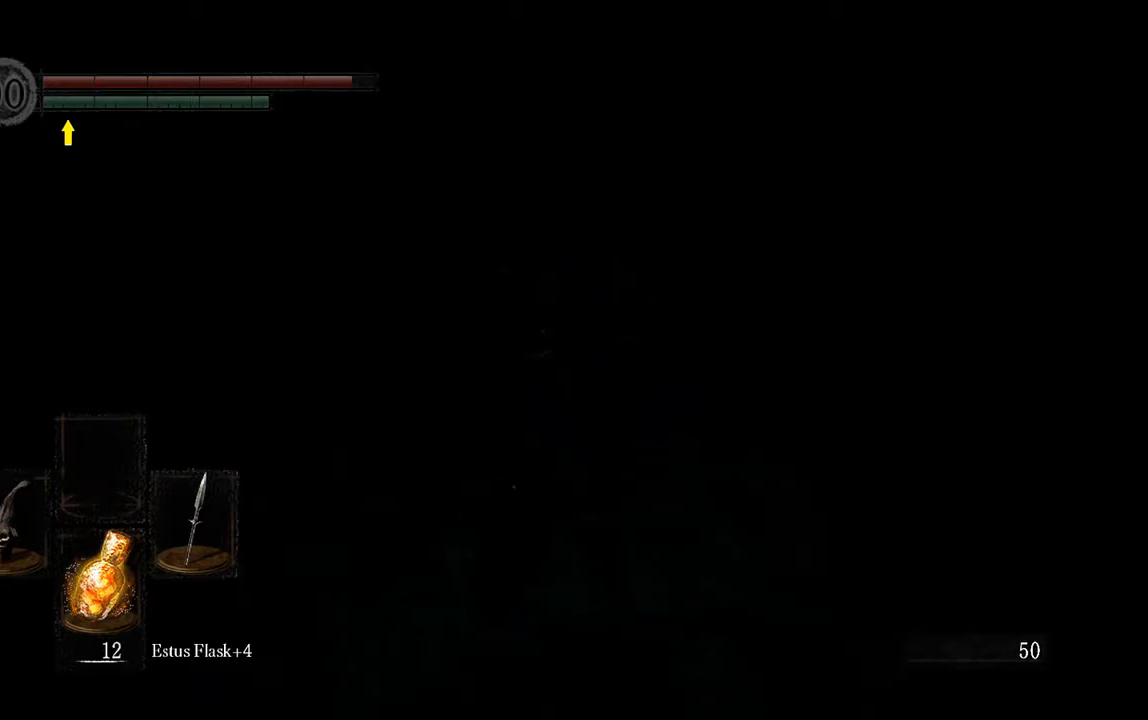
{"buttons": [], "left_stick": "up", "right_stick": "up-left", "events": [[267, "right_stick", "up-left"]]}
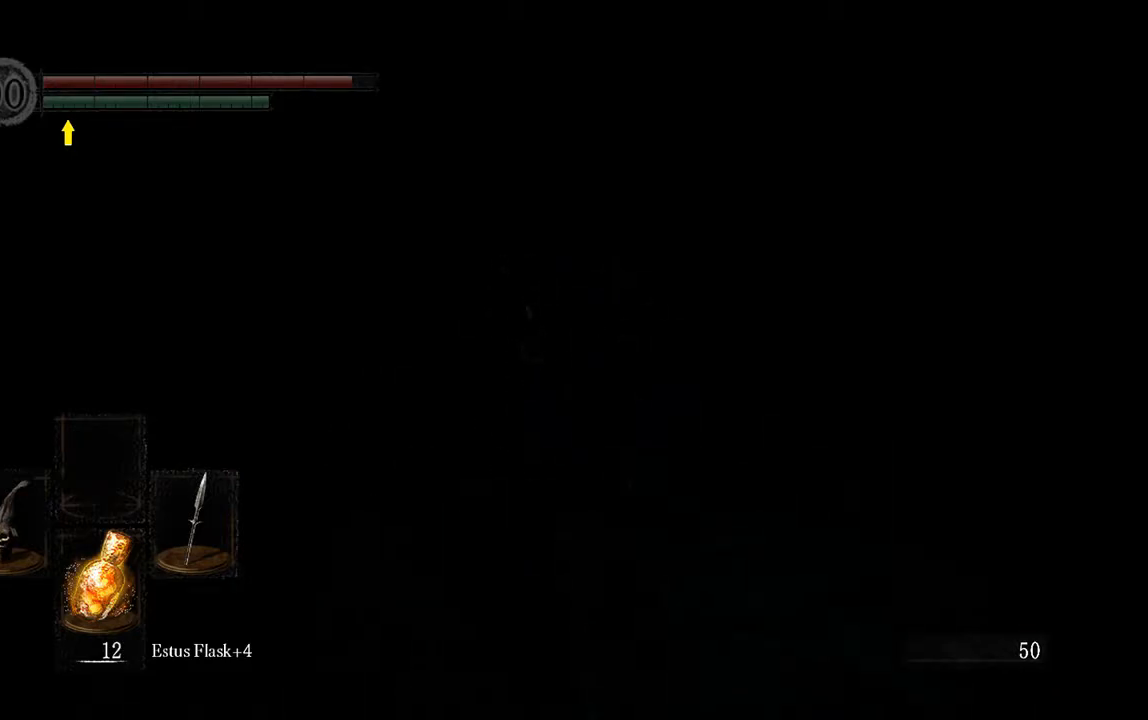
{"buttons": ["B"], "left_stick": "up-right", "right_stick": "right", "events": [[183, "right_stick", "center"], [433, "left_stick", "up-right"], [483, "B", "down"], [483, "right_stick", "right"]]}
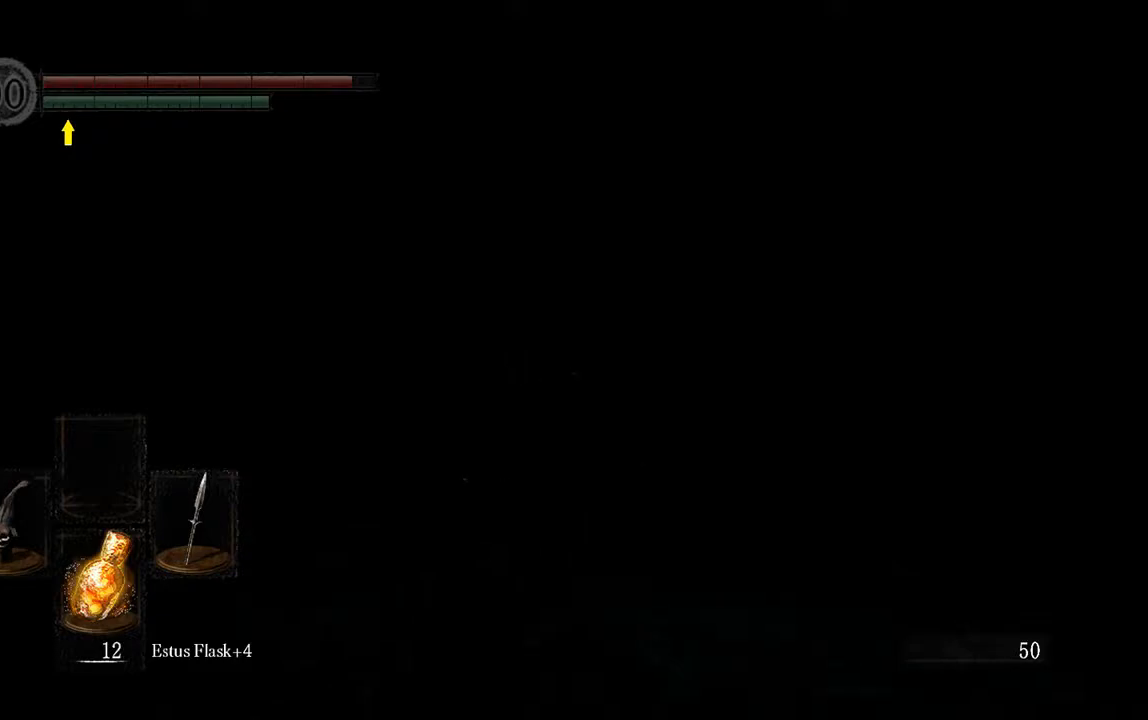
{"buttons": ["B"], "left_stick": "up", "right_stick": "center", "events": [[150, "left_stick", "up"], [317, "right_stick", "center"]]}
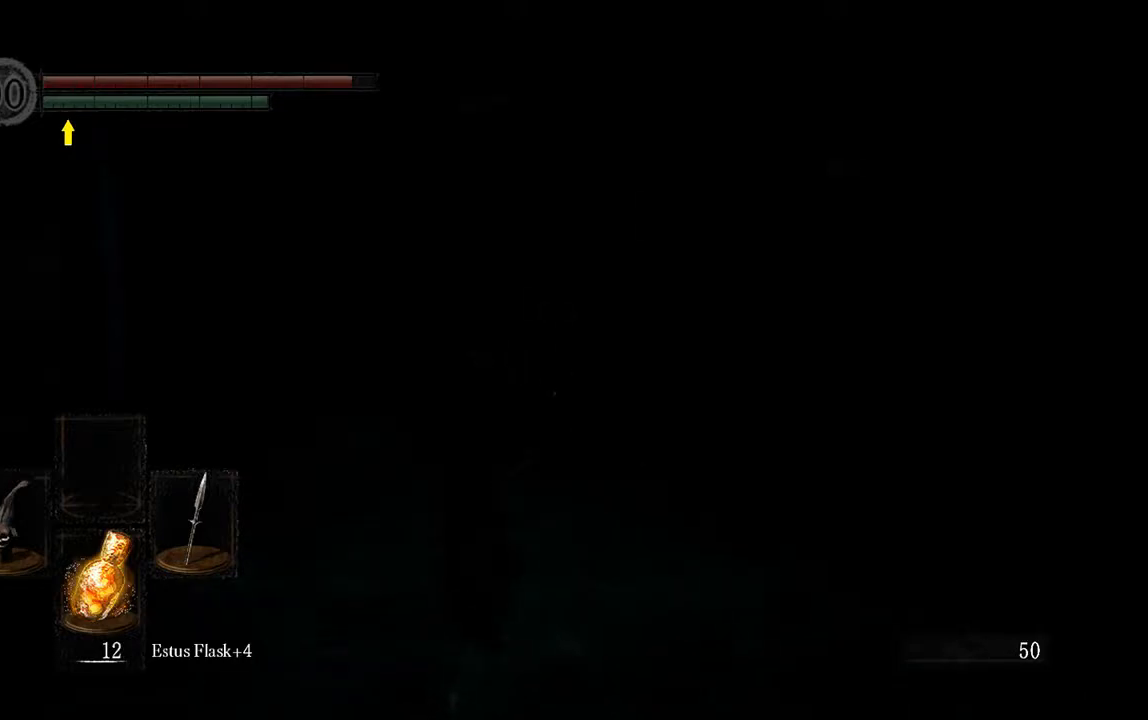
{"buttons": ["B"], "left_stick": "up-right", "right_stick": "right", "events": [[417, "left_stick", "up-right"], [417, "right_stick", "right"]]}
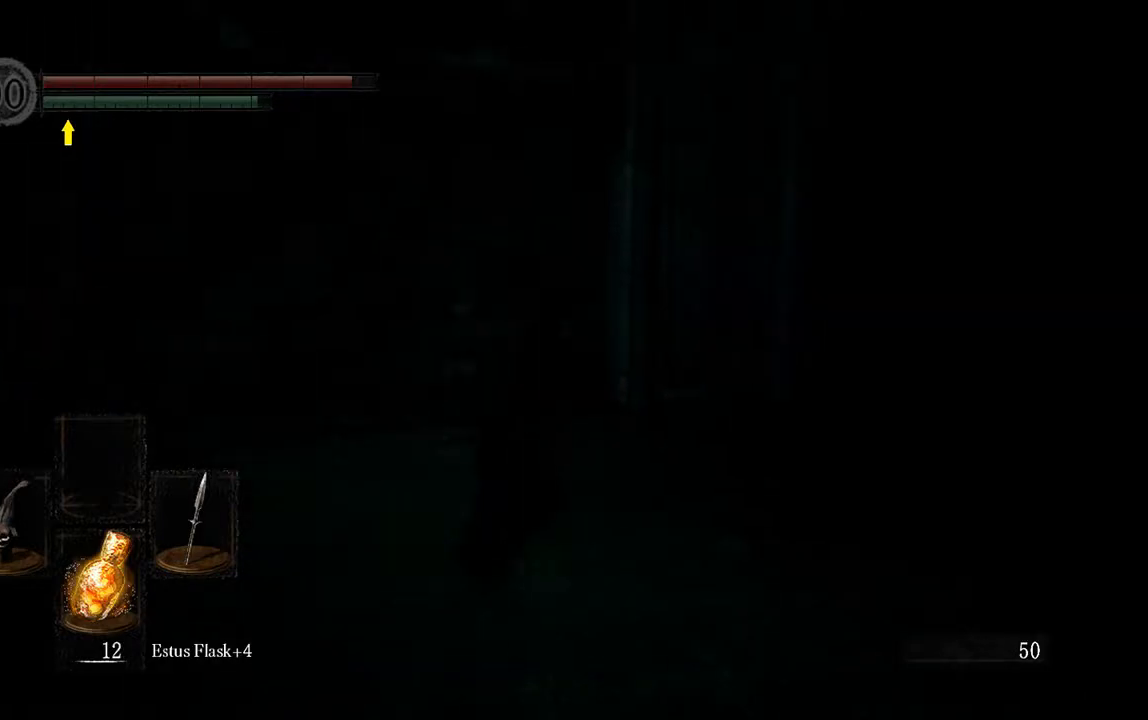
{"buttons": ["B"], "left_stick": "up-right", "right_stick": "center", "events": [[200, "right_stick", "center"]]}
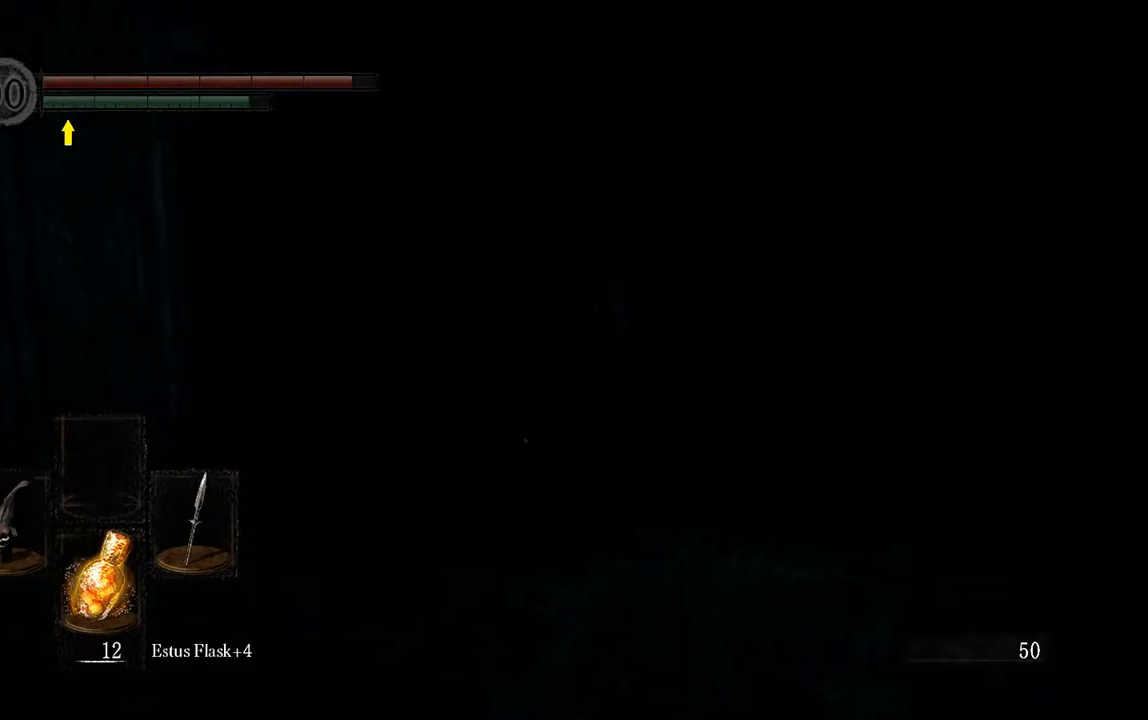
{"buttons": ["B"], "left_stick": "up-right", "right_stick": "center", "events": [[33, "right_stick", "down"], [233, "right_stick", "center"]]}
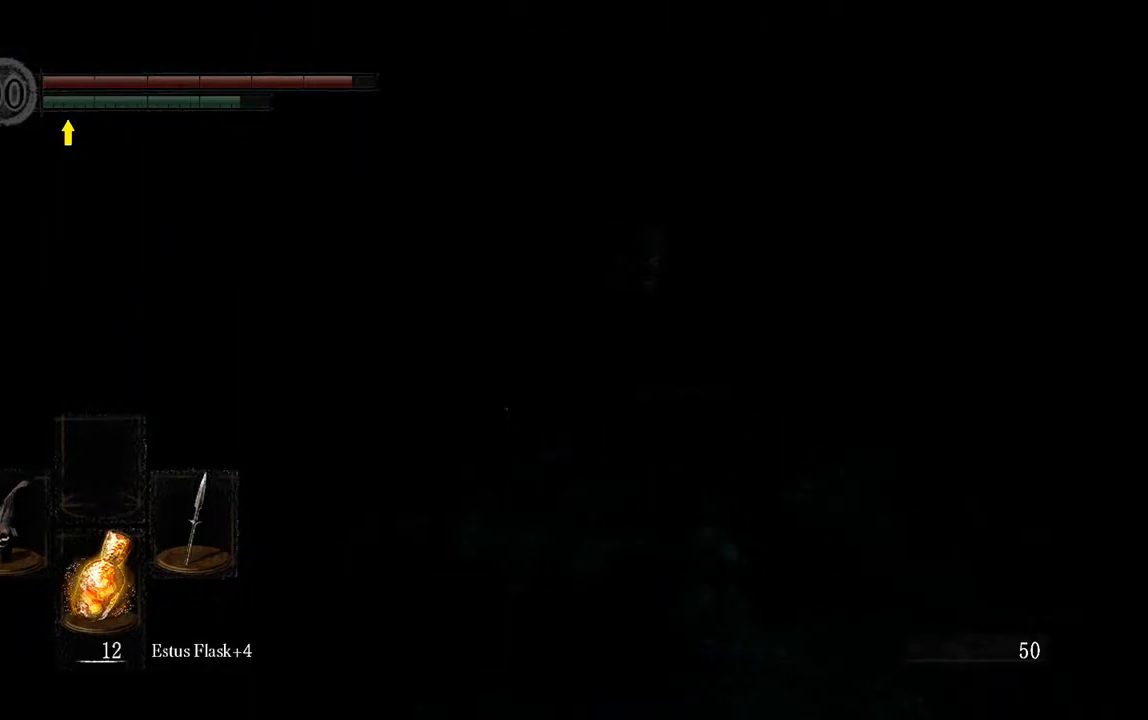
{"buttons": ["B"], "left_stick": "up-right", "right_stick": "center", "events": [[33, "right_stick", "down-right"], [267, "right_stick", "center"]]}
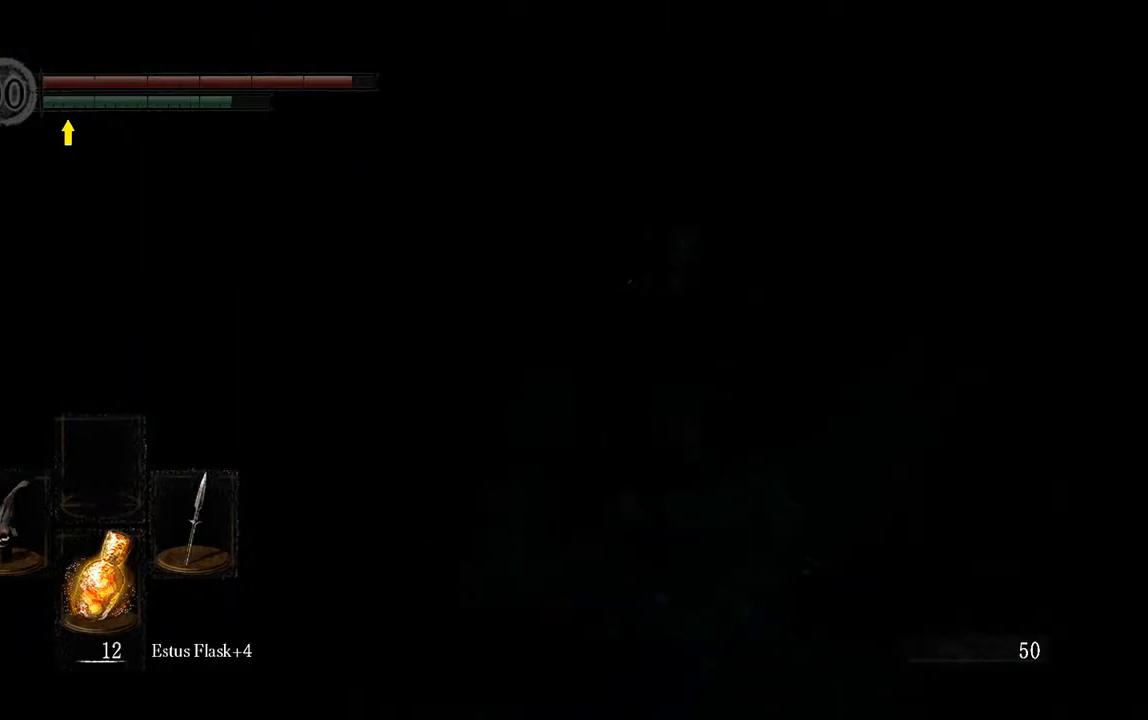
{"buttons": [], "left_stick": "up-right", "right_stick": "center", "events": [[283, "B", "up"]]}
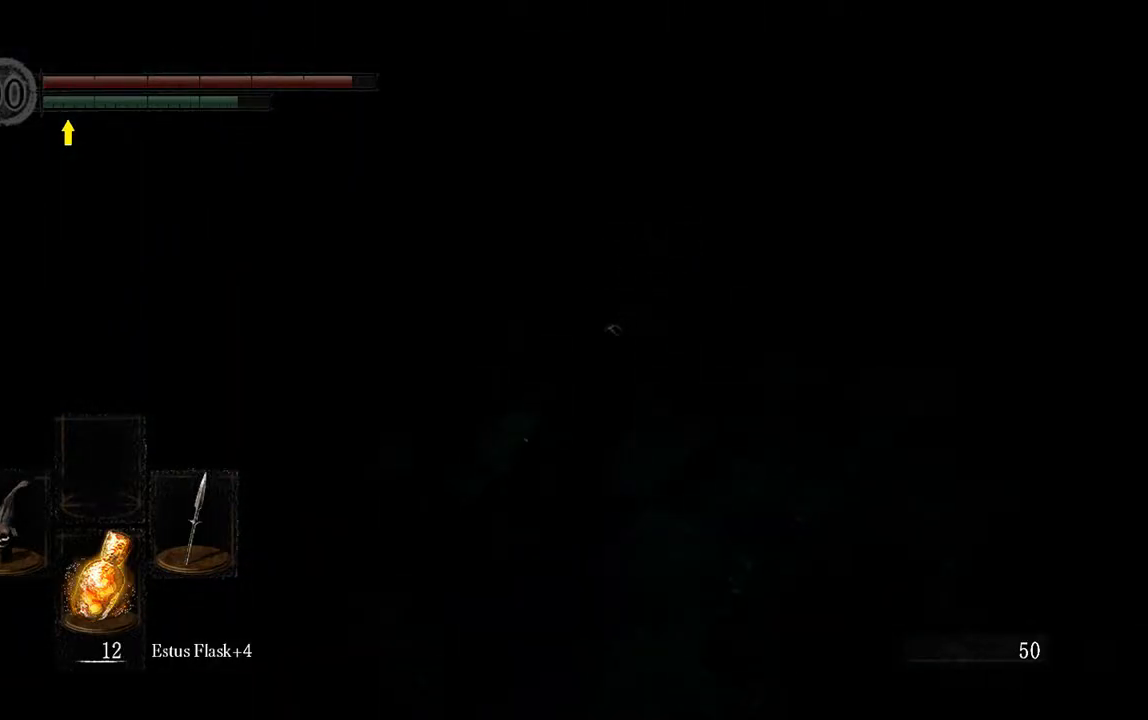
{"buttons": [], "left_stick": "center", "right_stick": "up-right", "events": [[383, "left_stick", "center"], [417, "right_stick", "up-right"]]}
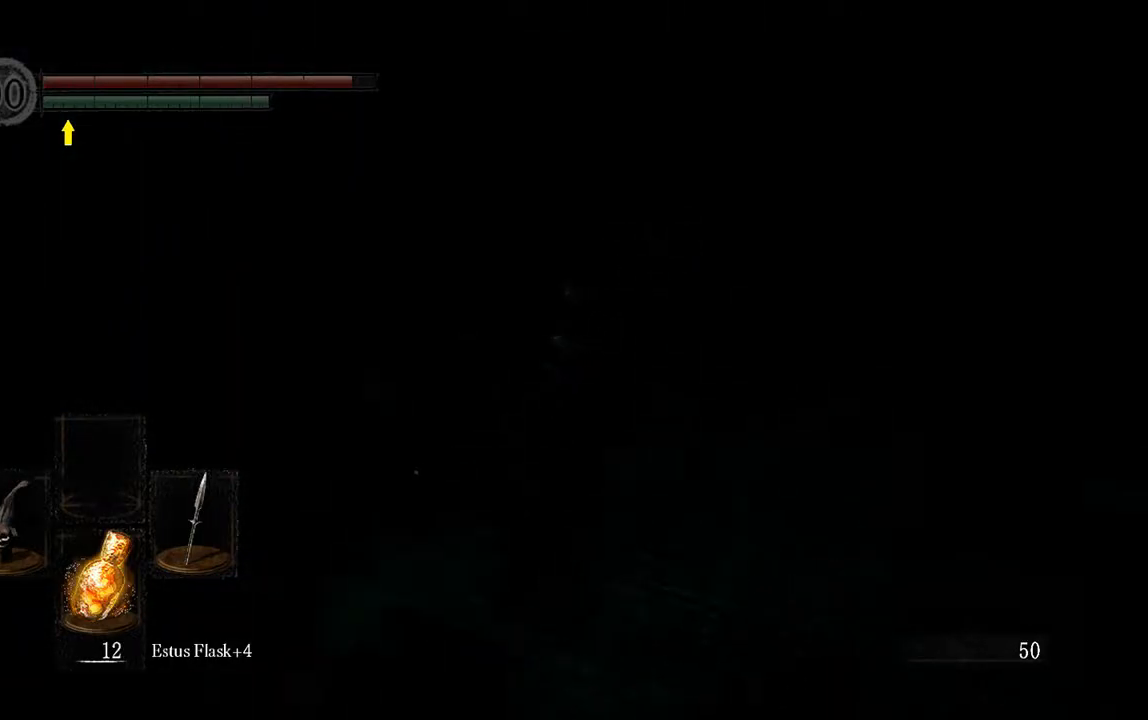
{"buttons": [], "left_stick": "center", "right_stick": "center", "events": [[117, "right_stick", "center"]]}
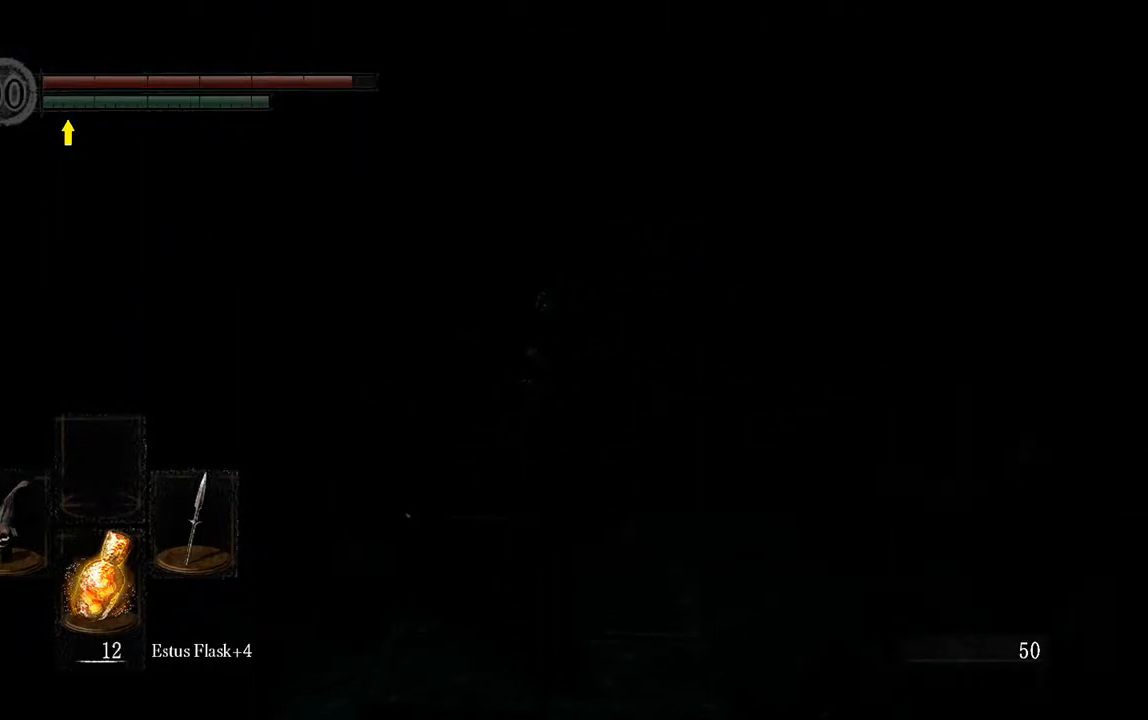
{"buttons": [], "left_stick": "center", "right_stick": "center", "events": []}
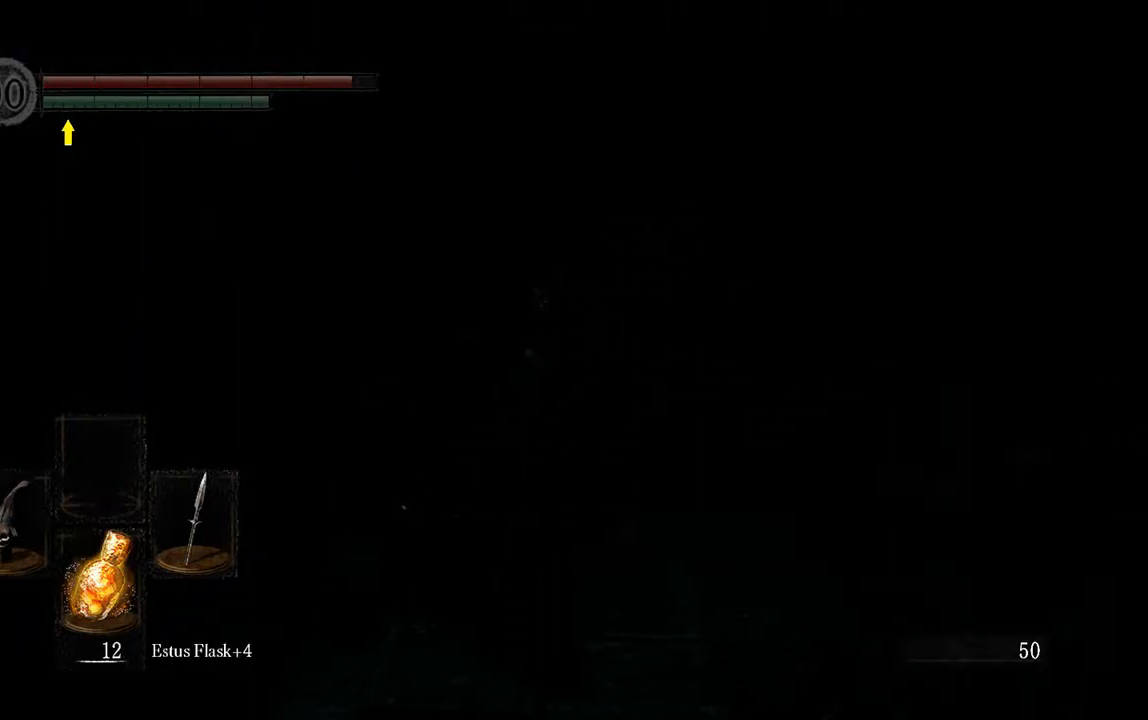
{"buttons": [], "left_stick": "center", "right_stick": "center", "events": [[67, "left_stick", "down"], [500, "left_stick", "center"]]}